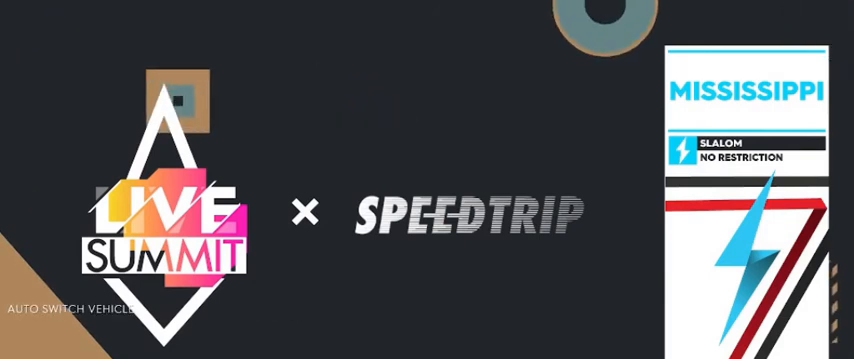
Gameplay with a controller (Xbox layout); each line is a JSON object with the inputs held at the frame after it. "events" lists button and stick changes between this image and that frame as [ms after this image, input, new state], when the widget could be followed in between.
{"buttons": ["R2"], "left_stick": "center", "right_stick": "center", "events": [[320, "R2", "down"]]}
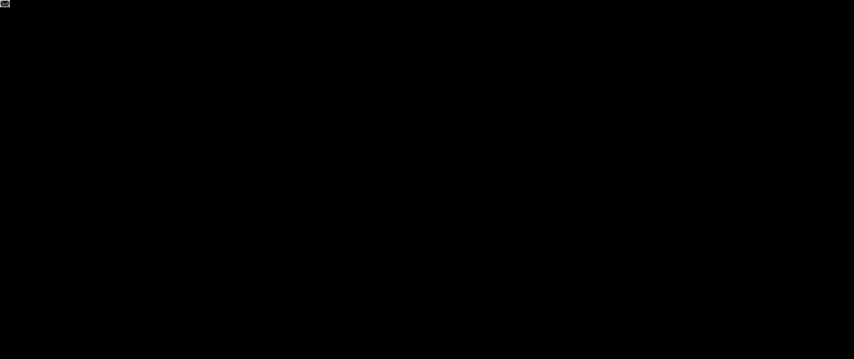
{"buttons": ["R2"], "left_stick": "left", "right_stick": "center", "events": [[200, "left_stick", "left"]]}
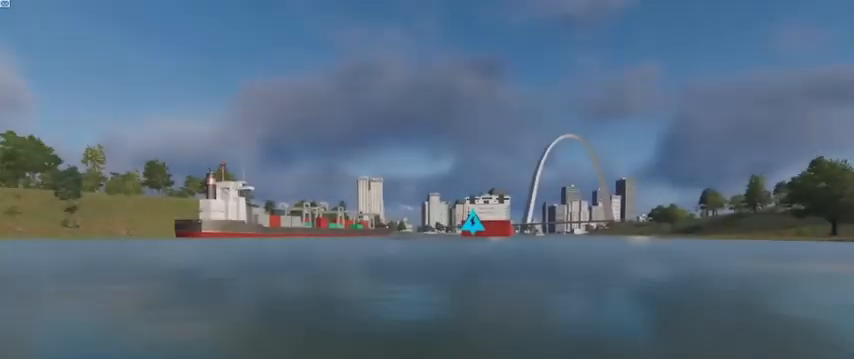
{"buttons": ["R2"], "left_stick": "left", "right_stick": "center", "events": []}
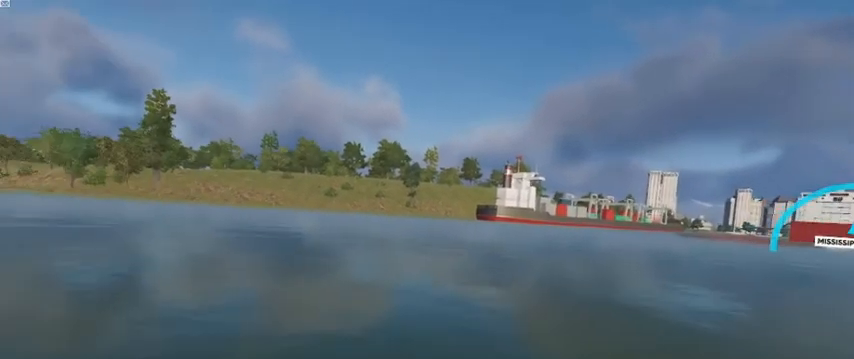
{"buttons": ["R2"], "left_stick": "left", "right_stick": "center", "events": []}
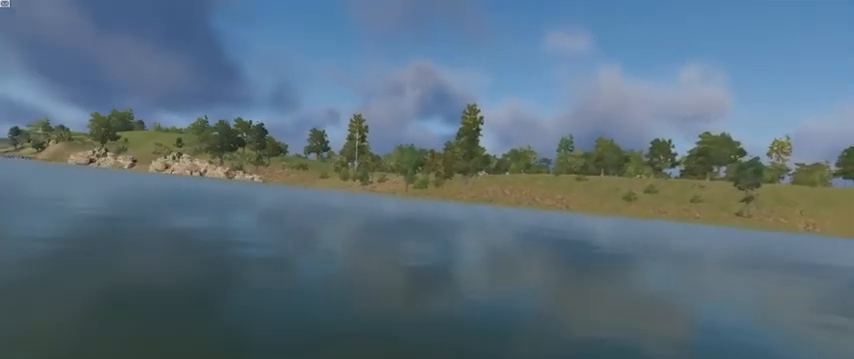
{"buttons": ["R2"], "left_stick": "center", "right_stick": "center", "events": [[480, "left_stick", "center"]]}
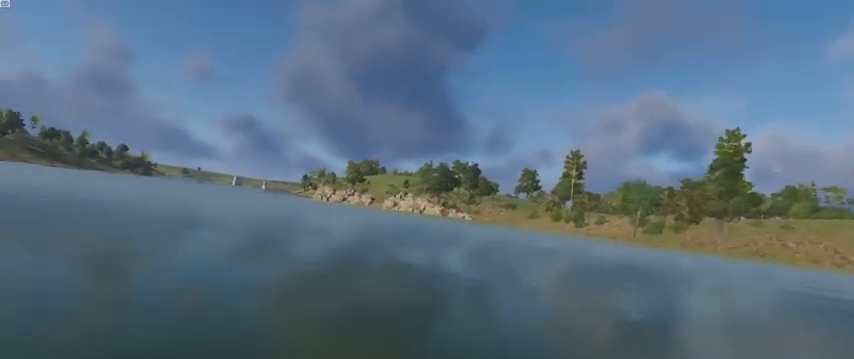
{"buttons": ["A", "R2"], "left_stick": "center", "right_stick": "center", "events": [[40, "left_stick", "left"], [160, "A", "down"], [360, "left_stick", "center"]]}
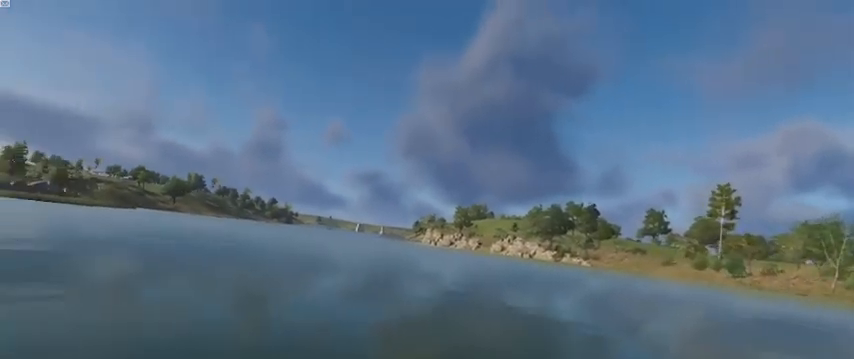
{"buttons": ["R2"], "left_stick": "center", "right_stick": "center", "events": [[280, "A", "up"]]}
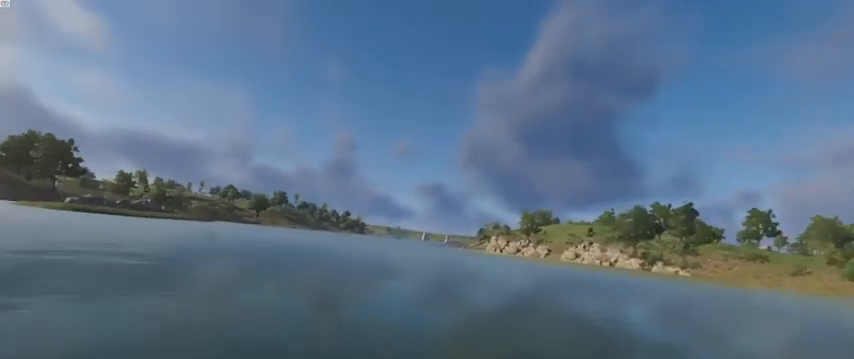
{"buttons": ["R2"], "left_stick": "center", "right_stick": "center", "events": [[280, "left_stick", "right"], [440, "left_stick", "center"]]}
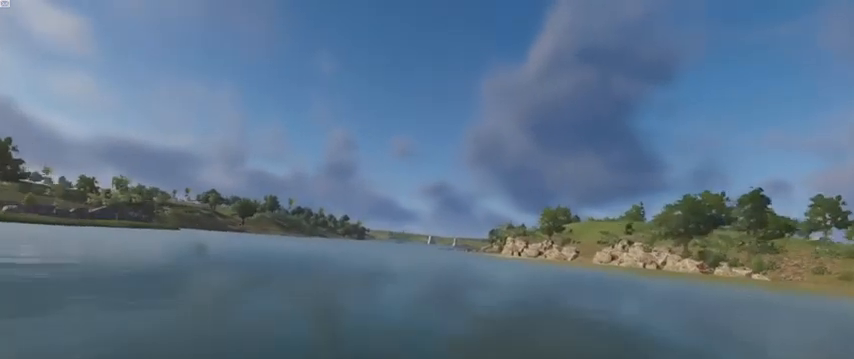
{"buttons": ["R2"], "left_stick": "right", "right_stick": "center", "events": [[160, "left_stick", "right"]]}
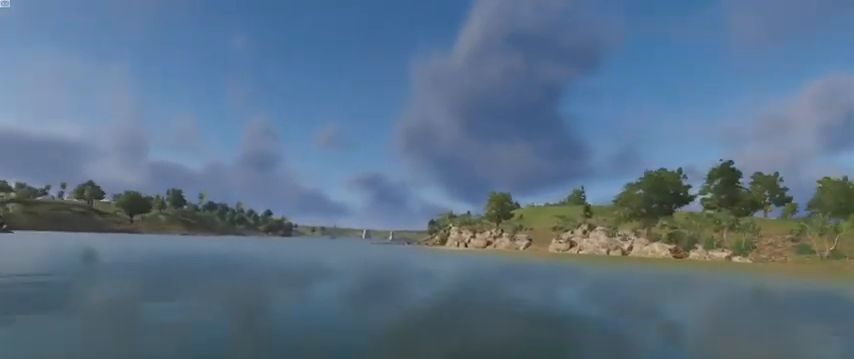
{"buttons": ["R2"], "left_stick": "center", "right_stick": "center", "events": [[80, "left_stick", "center"], [200, "left_stick", "right"], [400, "left_stick", "center"]]}
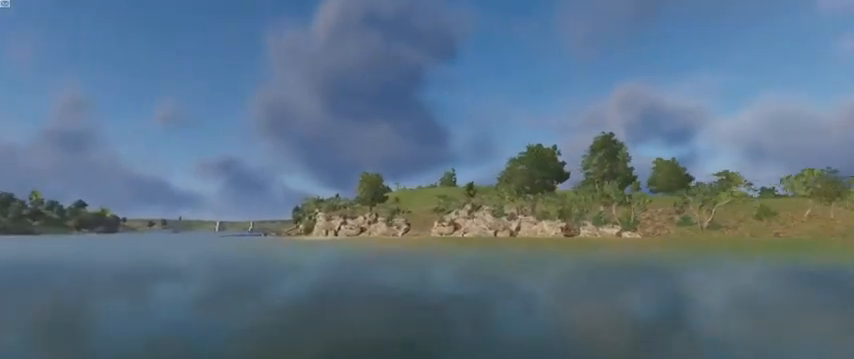
{"buttons": ["R2"], "left_stick": "left", "right_stick": "center", "events": [[200, "left_stick", "left"]]}
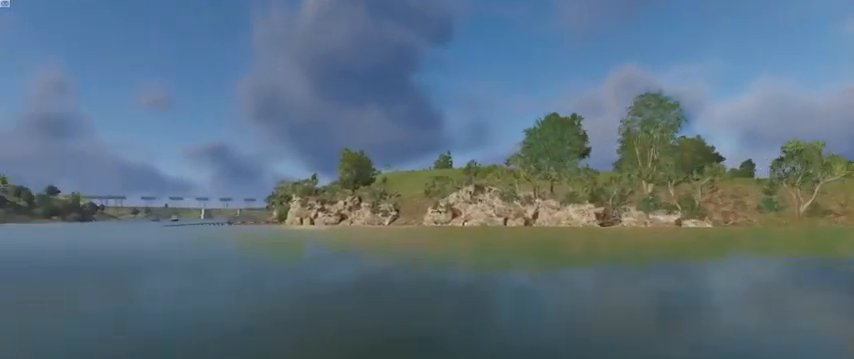
{"buttons": ["R2"], "left_stick": "left", "right_stick": "center", "events": []}
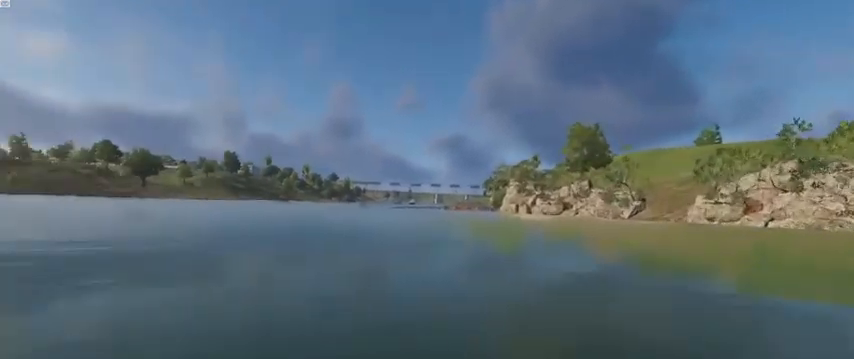
{"buttons": ["R2"], "left_stick": "left", "right_stick": "center", "events": []}
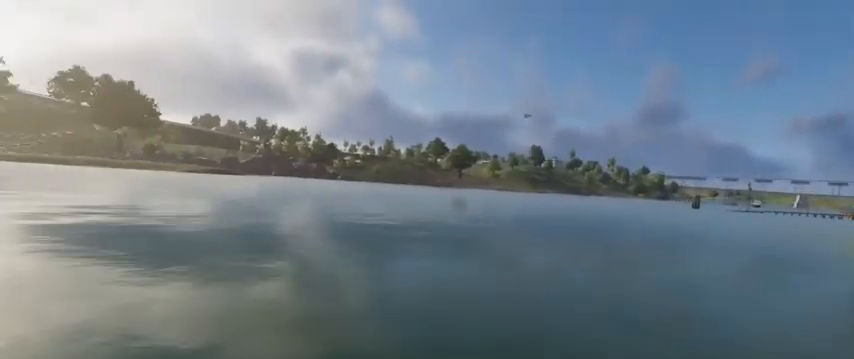
{"buttons": ["R1", "R2"], "left_stick": "left", "right_stick": "center", "events": [[240, "R1", "down"]]}
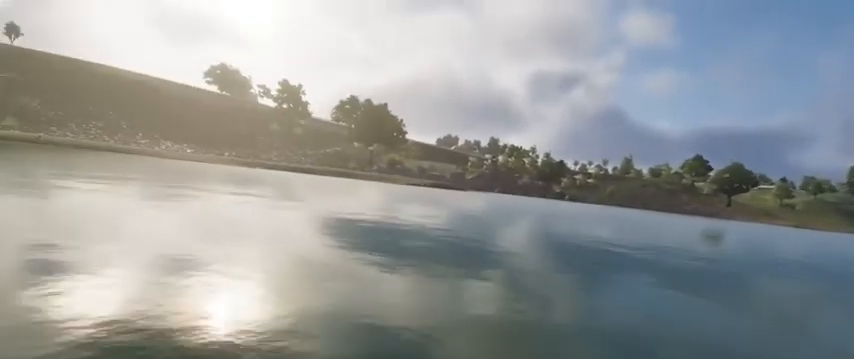
{"buttons": ["R1", "R2"], "left_stick": "left", "right_stick": "center", "events": []}
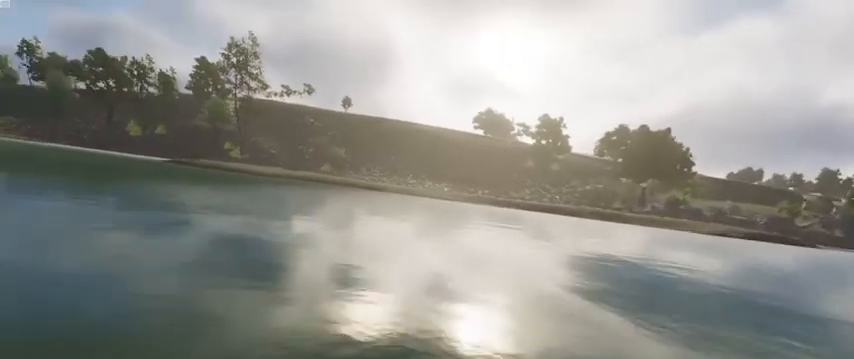
{"buttons": ["R1", "R2"], "left_stick": "left", "right_stick": "center", "events": []}
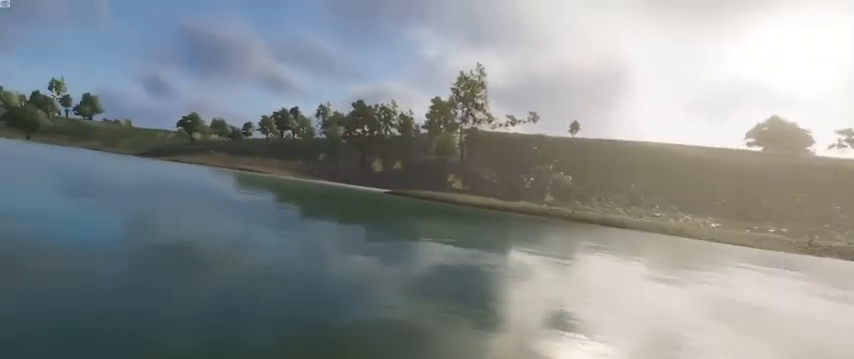
{"buttons": ["R1", "R2"], "left_stick": "left", "right_stick": "center", "events": []}
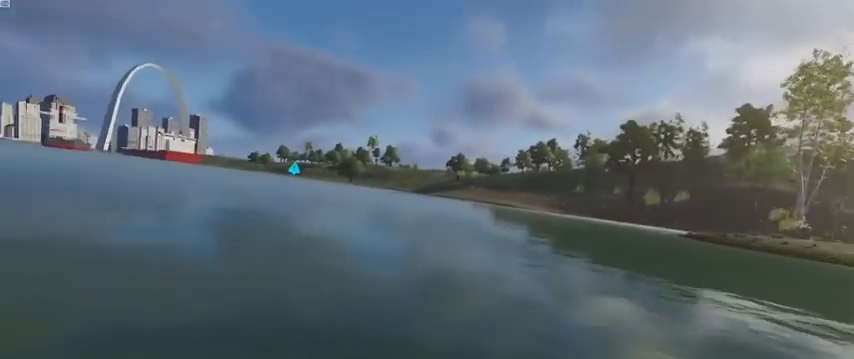
{"buttons": ["R1", "R2"], "left_stick": "center", "right_stick": "center", "events": [[160, "left_stick", "center"]]}
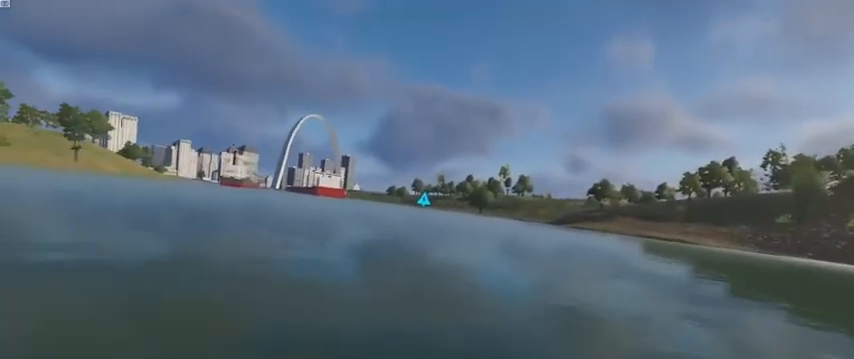
{"buttons": ["R1", "R2"], "left_stick": "right", "right_stick": "center", "events": [[120, "left_stick", "right"]]}
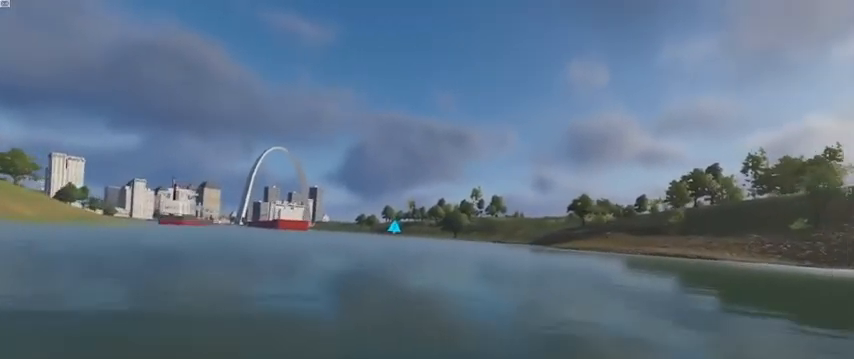
{"buttons": ["R1", "R2"], "left_stick": "right", "right_stick": "center", "events": [[200, "left_stick", "center"], [280, "left_stick", "right"]]}
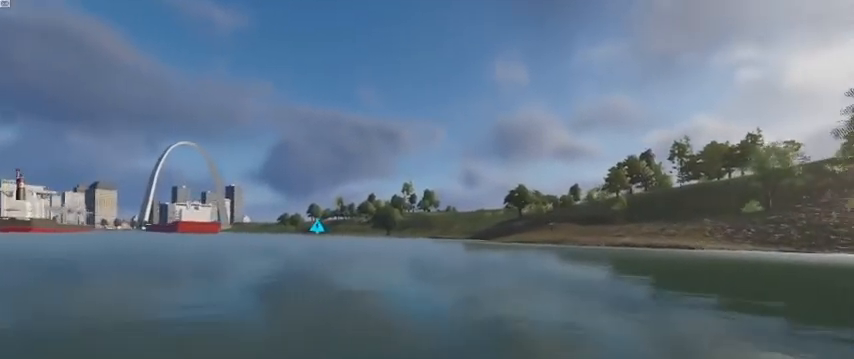
{"buttons": ["R1", "R2"], "left_stick": "left", "right_stick": "center", "events": [[240, "left_stick", "center"], [440, "left_stick", "left"]]}
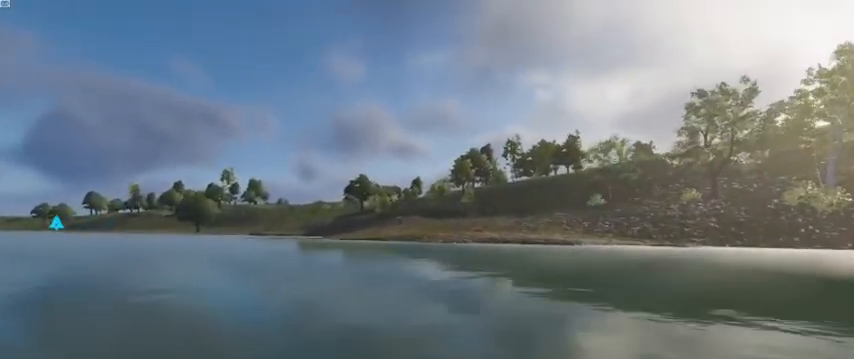
{"buttons": ["R1", "R2"], "left_stick": "left", "right_stick": "center", "events": []}
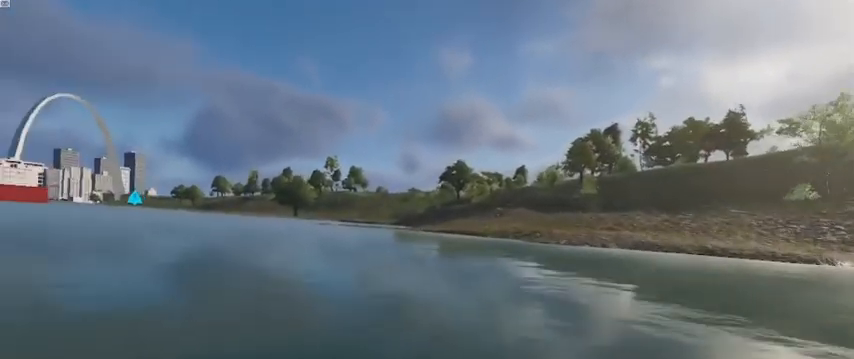
{"buttons": ["R1", "R2"], "left_stick": "left", "right_stick": "center", "events": [[80, "left_stick", "center"], [480, "left_stick", "left"]]}
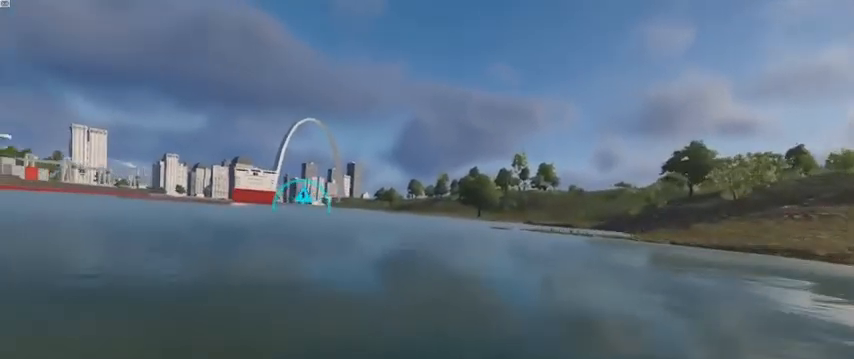
{"buttons": ["R1", "R2"], "left_stick": "center", "right_stick": "center", "events": [[160, "left_stick", "center"], [280, "left_stick", "left"], [480, "left_stick", "center"]]}
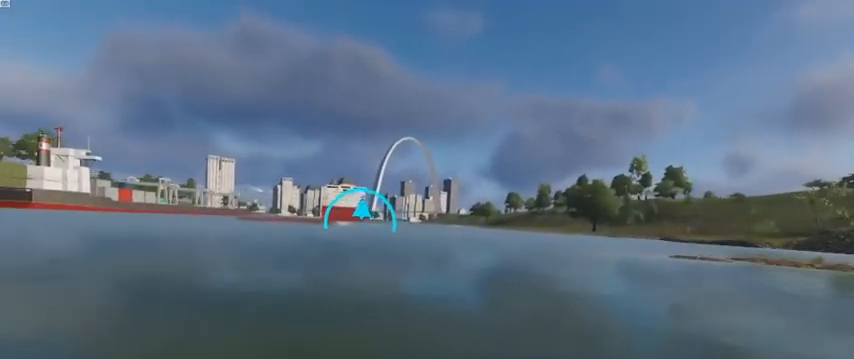
{"buttons": ["A", "R1", "R2"], "left_stick": "center", "right_stick": "center", "events": [[240, "A", "down"], [320, "left_stick", "left"], [480, "left_stick", "center"]]}
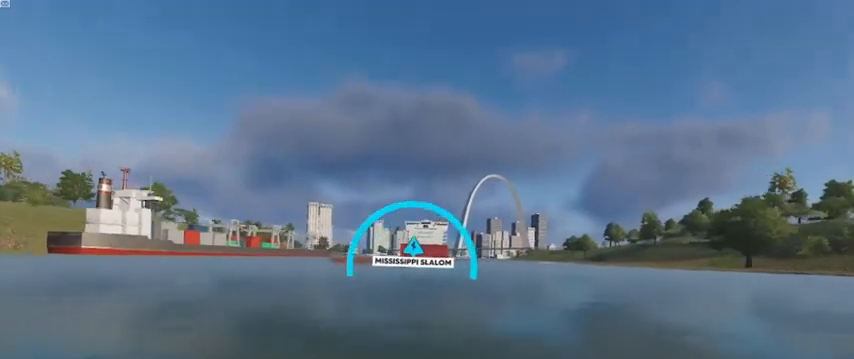
{"buttons": ["A", "R1", "R2"], "left_stick": "center", "right_stick": "center", "events": [[160, "left_stick", "left"], [240, "left_stick", "center"]]}
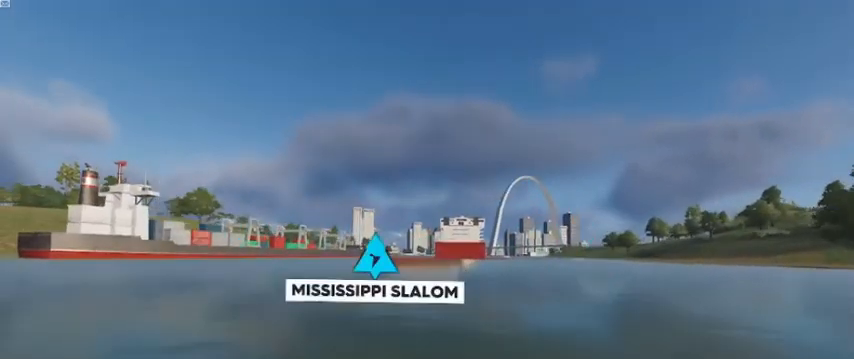
{"buttons": ["R1", "R2"], "left_stick": "center", "right_stick": "center", "events": [[80, "A", "up"], [120, "left_stick", "right"], [280, "left_stick", "center"]]}